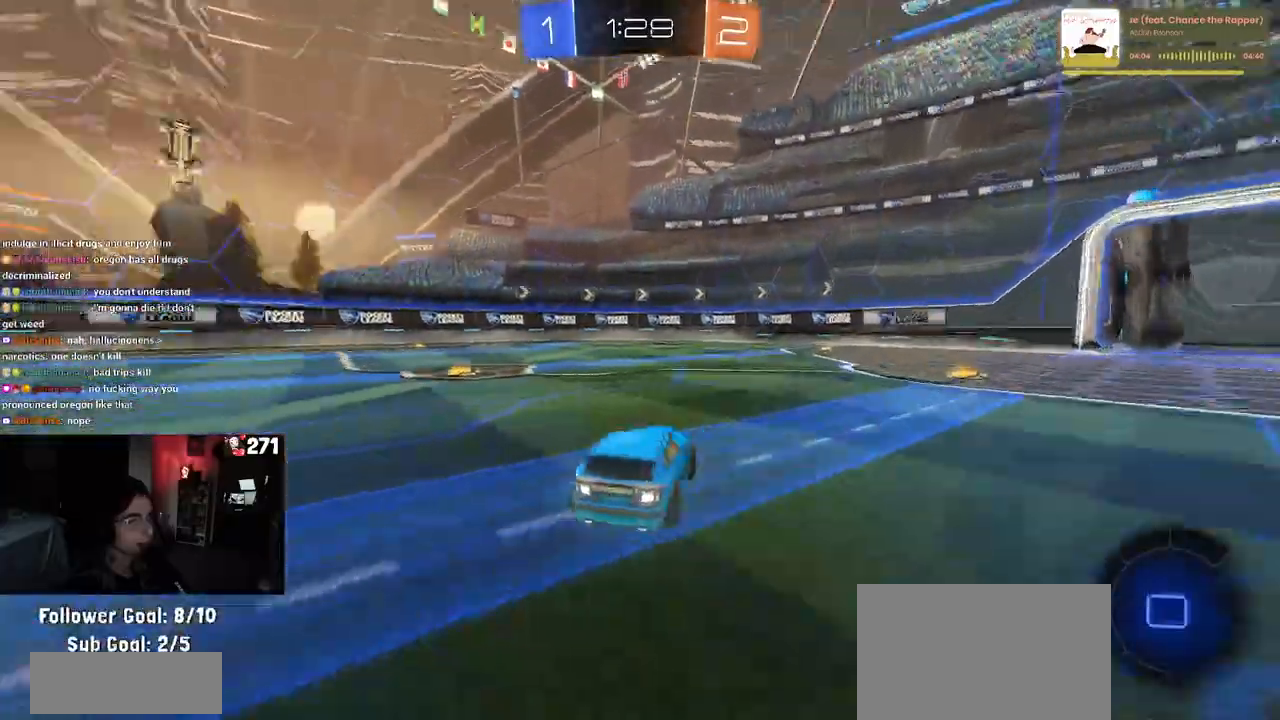
Gameplay with a controller (PlayStation layout); each line is a JSON object with the inputs held at the frame after it (dt_ms = milliseconds from this image to that frame). "events" lists button and stick changes between this image and that frame as [ms after this image, input, new state], when the widget could be followed in between.
{"dt_ms": 500, "buttons": ["R2"], "left_stick": "center", "right_stick": "center", "events": [[100, "left_stick", "right"], [133, "TRIANGLE", "up"], [267, "left_stick", "center"]]}
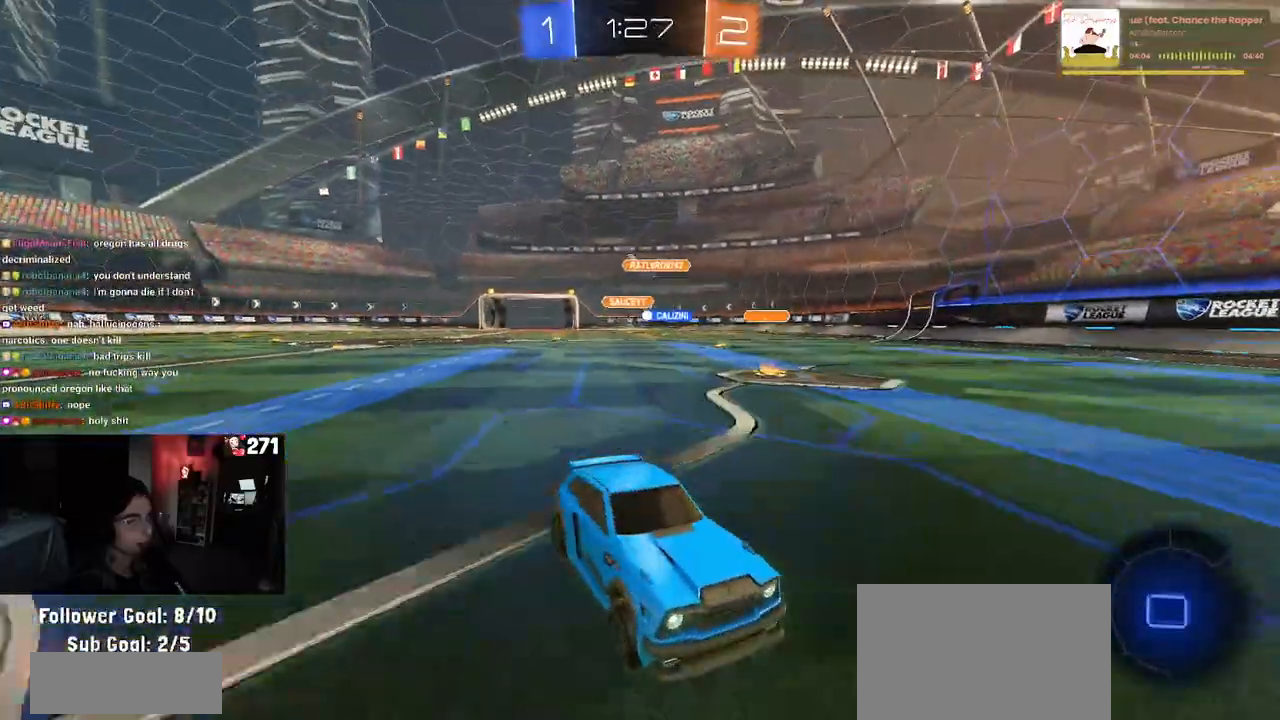
{"dt_ms": 500, "buttons": ["SQUARE", "R2"], "left_stick": "right", "right_stick": "center", "events": [[217, "left_stick", "left"], [400, "left_stick", "right"], [417, "SQUARE", "down"]]}
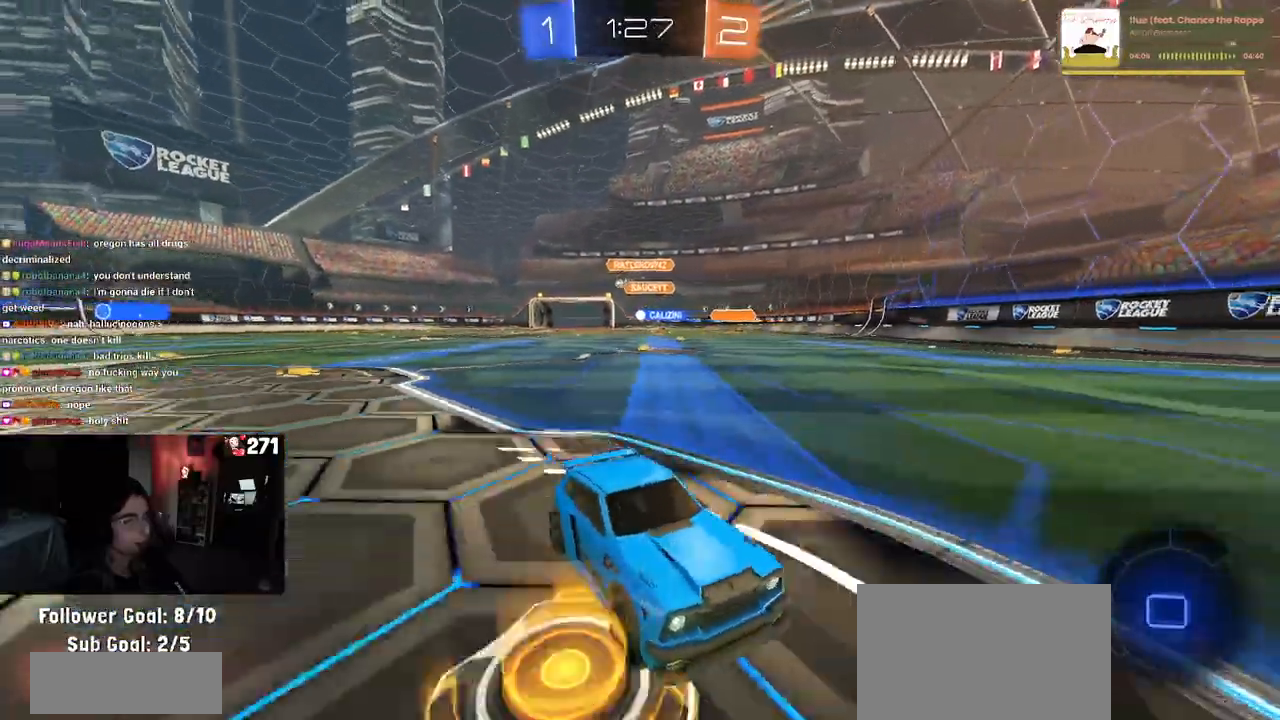
{"dt_ms": 1000, "buttons": ["CROSS", "R2"], "left_stick": "right", "right_stick": "center"}
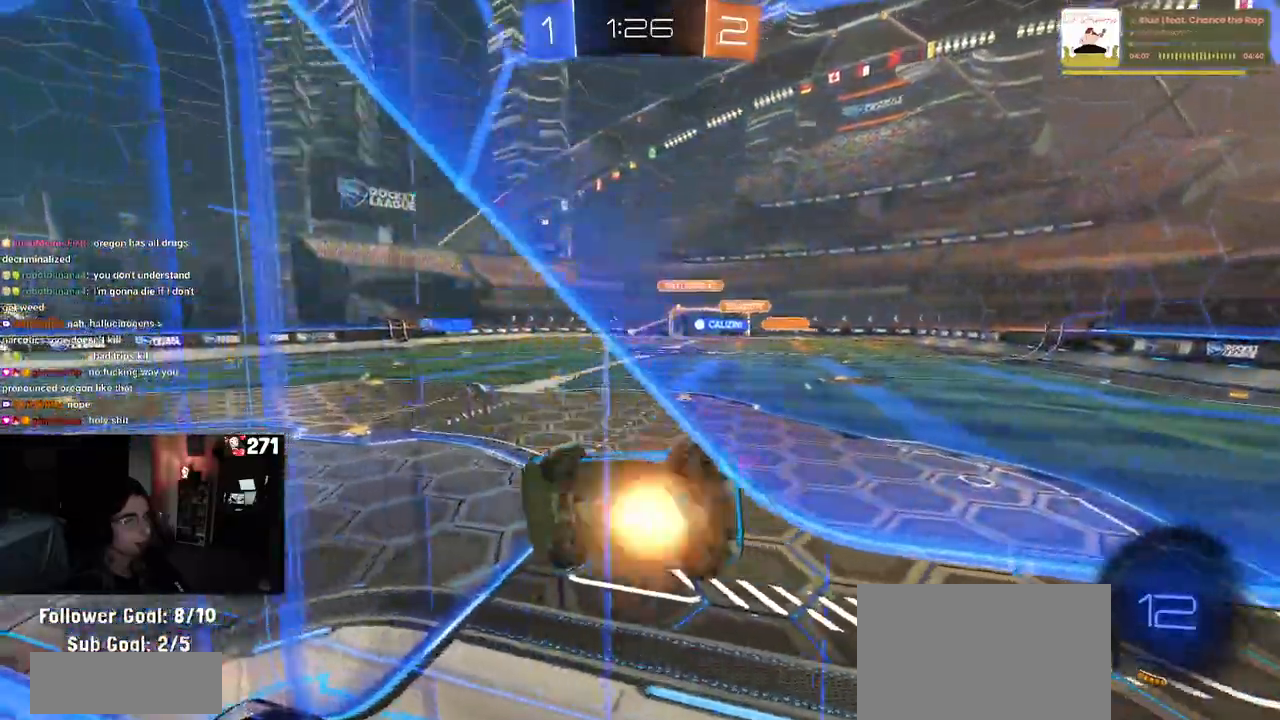
{"dt_ms": 500, "buttons": ["R2"], "left_stick": "up-left", "right_stick": "center", "events": [[17, "left_stick", "center"], [33, "R1", "down"], [67, "left_stick", "down-left"], [150, "SQUARE", "down"], [200, "CROSS", "up"], [350, "R1", "up"], [367, "SQUARE", "up"], [467, "left_stick", "up-left"]]}
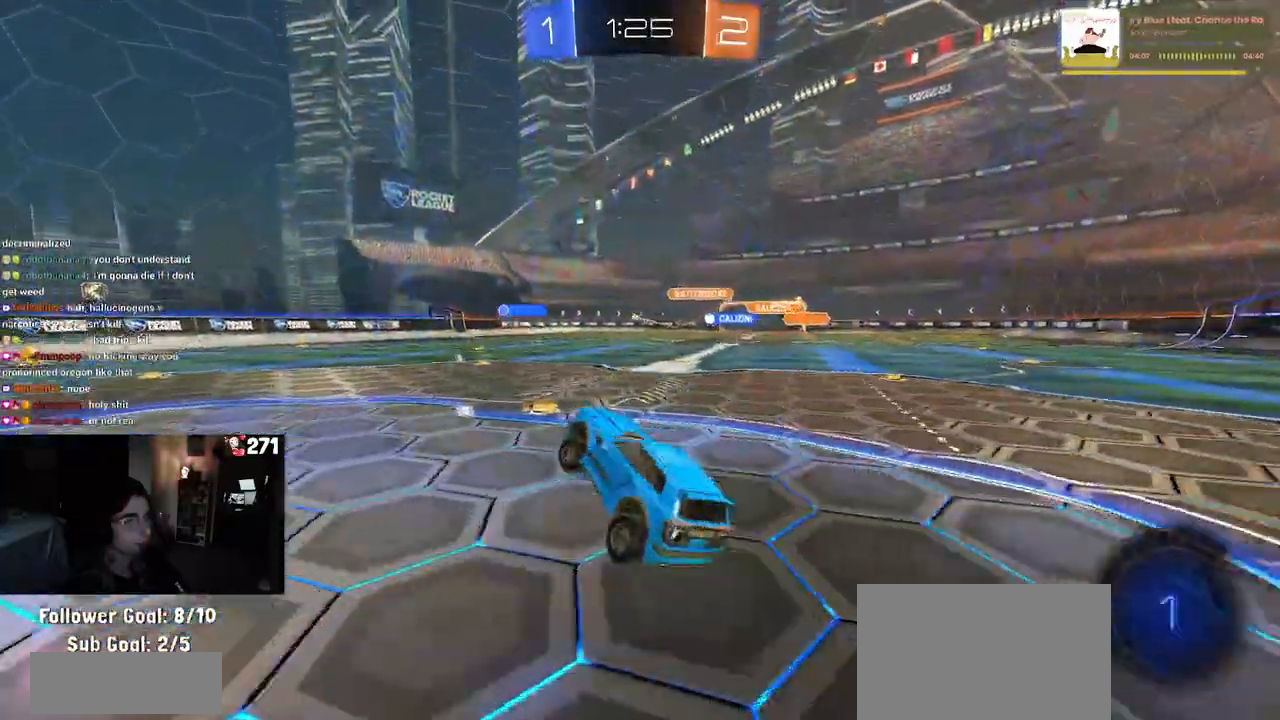
{"dt_ms": 500, "buttons": ["R2"], "left_stick": "center", "right_stick": "center", "events": [[83, "R1", "down"], [117, "CROSS", "down"], [233, "CROSS", "up"], [367, "R1", "up"], [417, "left_stick", "center"]]}
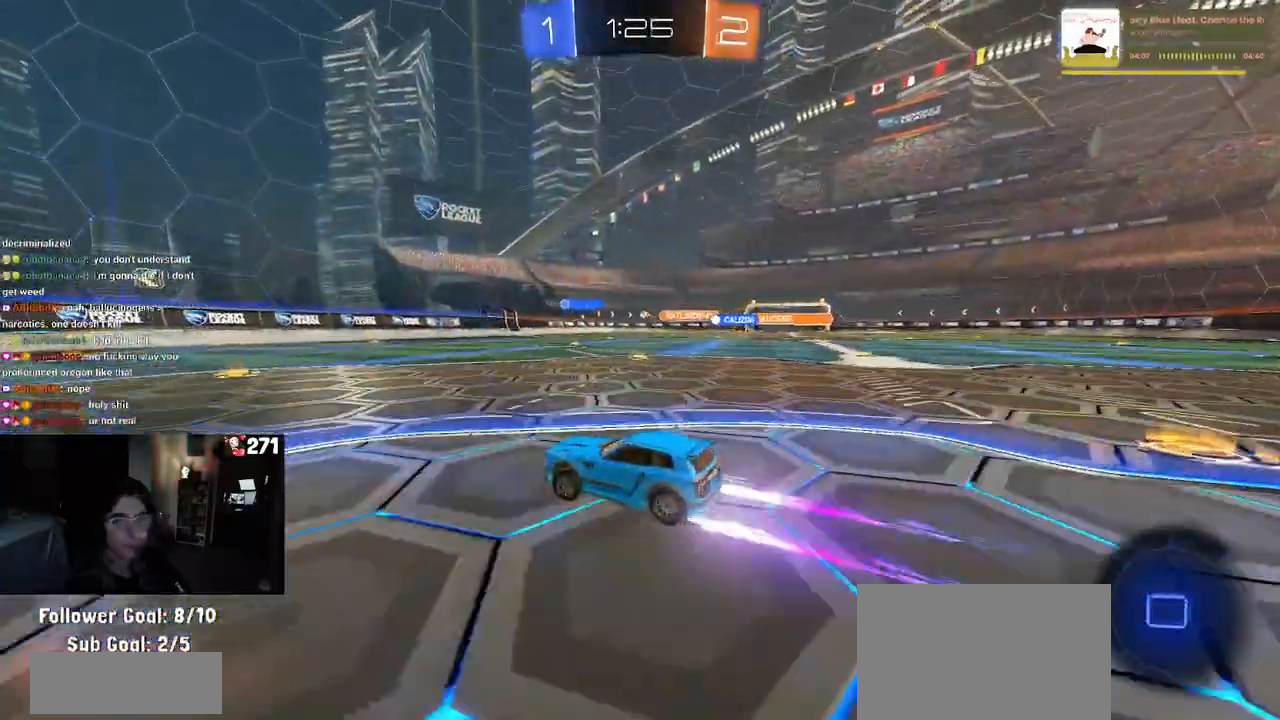
{"dt_ms": 500, "buttons": ["R2"], "left_stick": "center", "right_stick": "center", "events": [[183, "left_stick", "left"], [467, "left_stick", "center"]]}
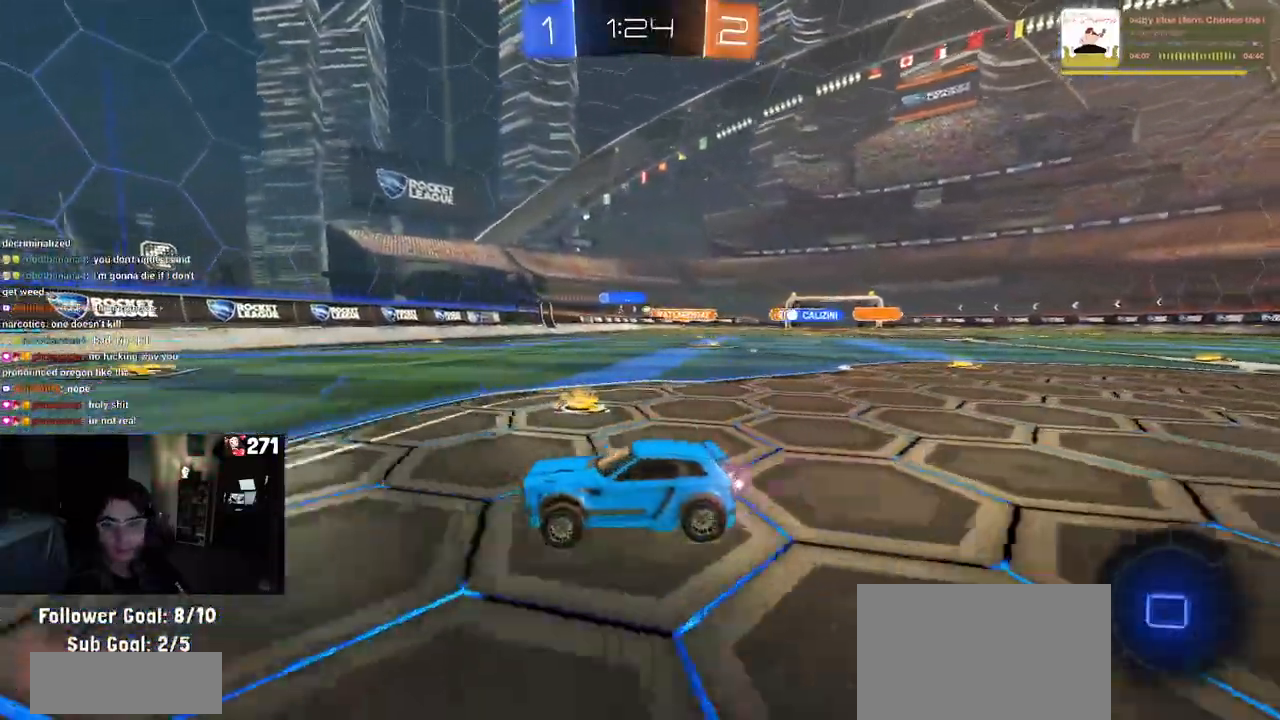
{"dt_ms": 500, "buttons": ["SQUARE", "R2"], "left_stick": "right", "right_stick": "center", "events": [[67, "left_stick", "right"], [433, "SQUARE", "down"]]}
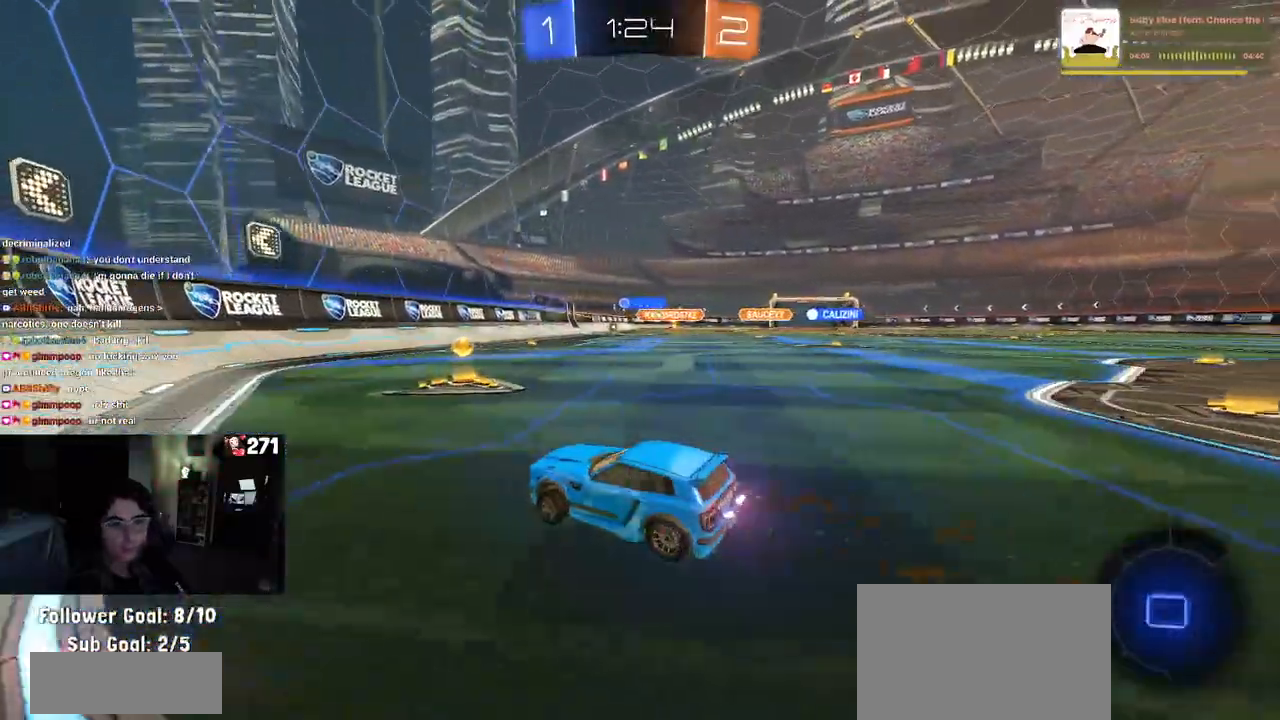
{"dt_ms": 500, "buttons": ["R1", "R2"], "left_stick": "right", "right_stick": "center", "events": [[50, "SQUARE", "up"], [167, "R1", "down"]]}
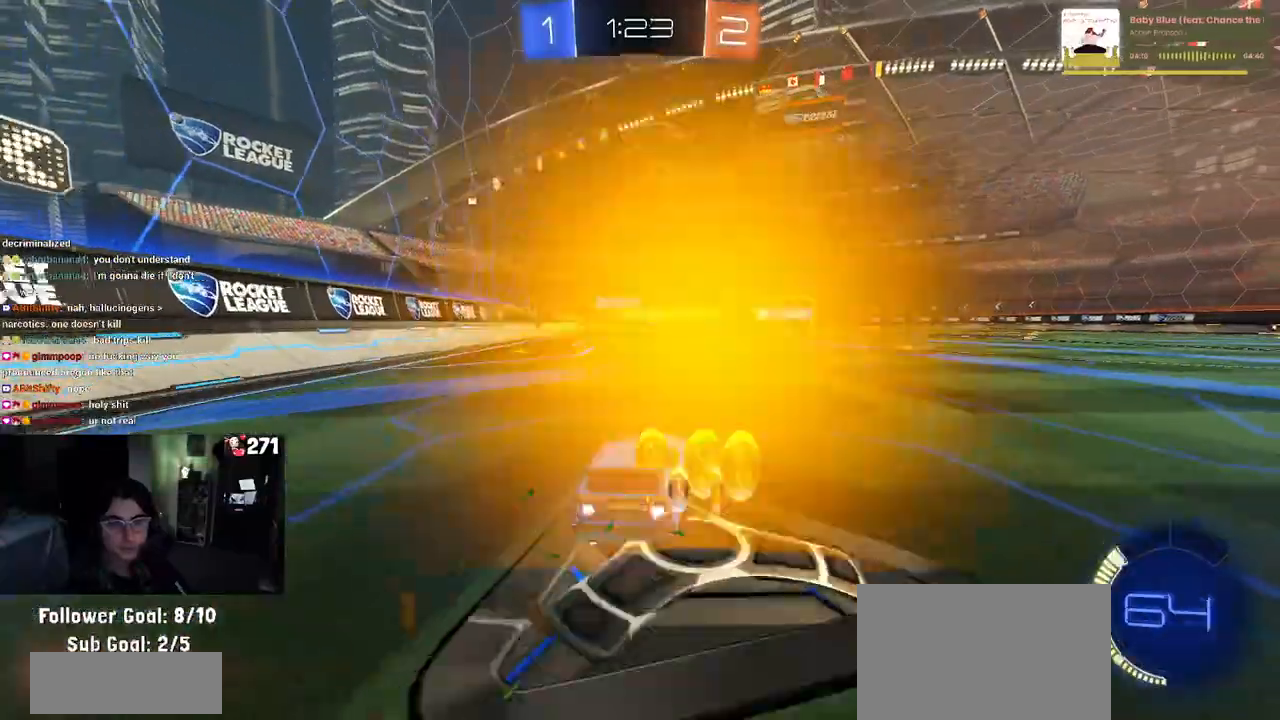
{"dt_ms": 500, "buttons": ["R2"], "left_stick": "center", "right_stick": "center", "events": [[133, "left_stick", "center"], [367, "R1", "up"]]}
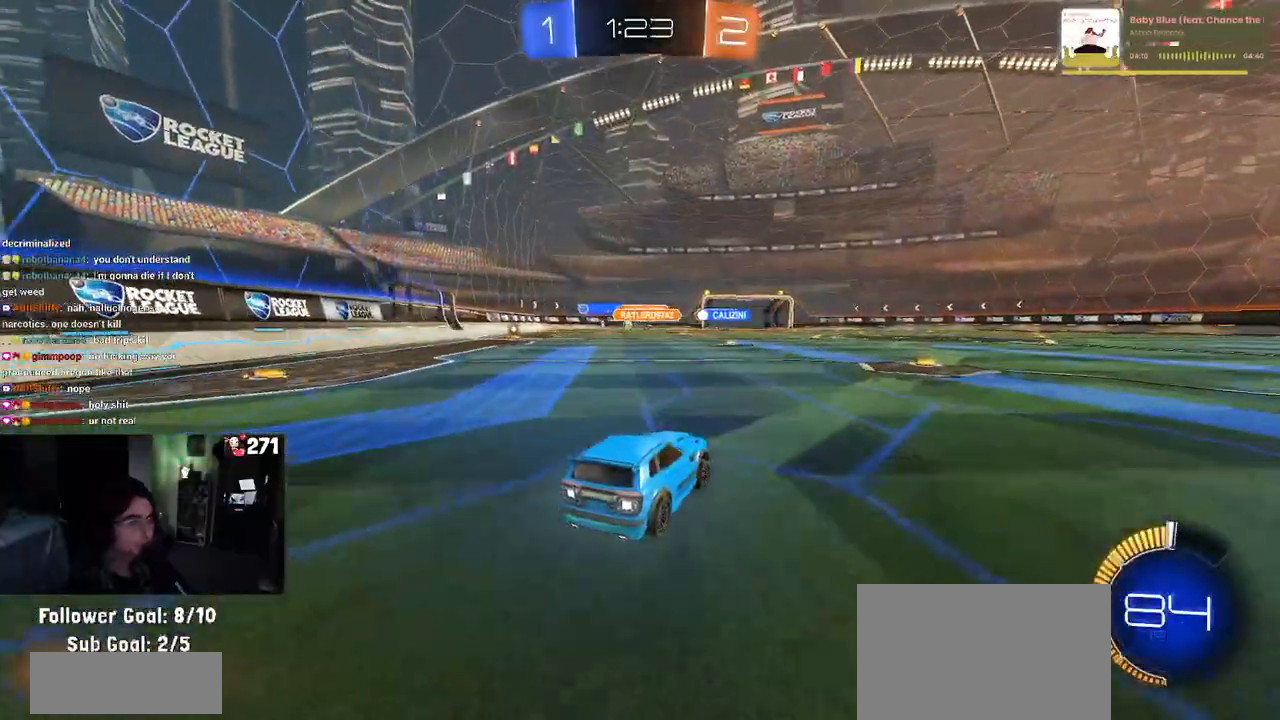
{"dt_ms": 500, "buttons": ["R2"], "left_stick": "left", "right_stick": "center", "events": [[250, "left_stick", "left"], [300, "SQUARE", "down"], [417, "SQUARE", "up"]]}
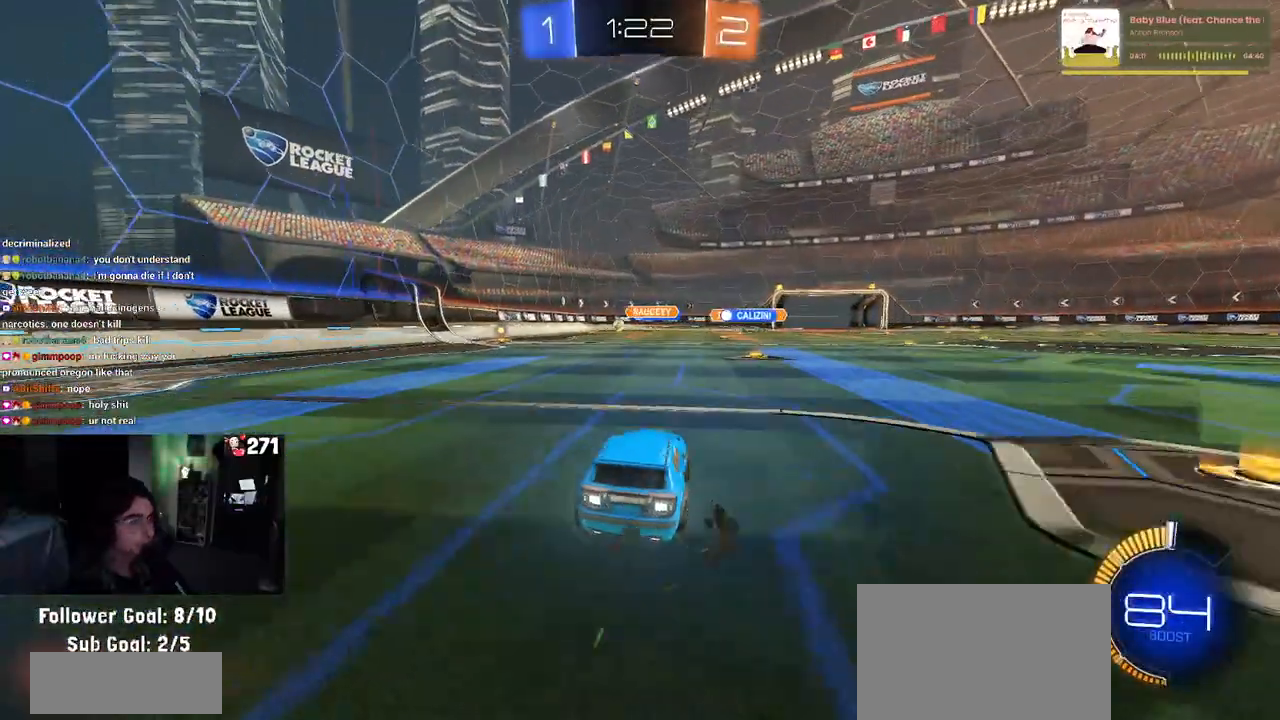
{"dt_ms": 500, "buttons": ["R2"], "left_stick": "center", "right_stick": "center", "events": [[183, "left_stick", "center"], [333, "left_stick", "left"], [467, "left_stick", "center"]]}
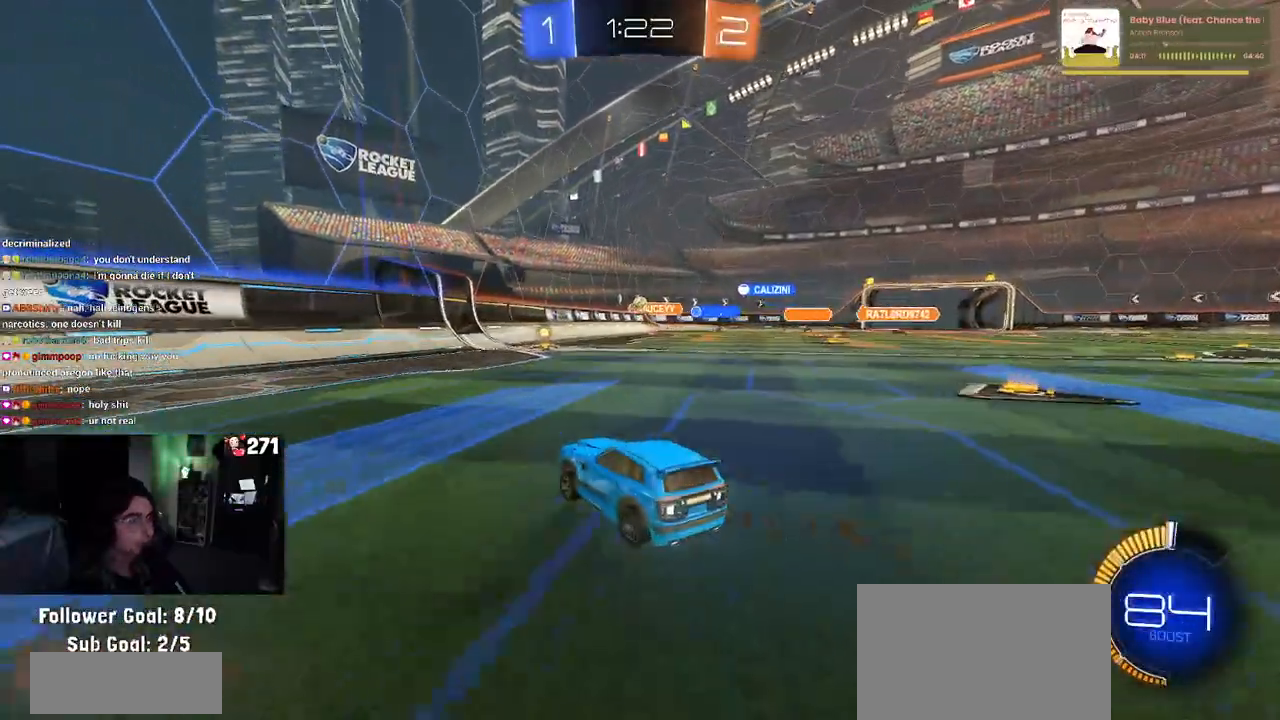
{"dt_ms": 500, "buttons": ["R2"], "left_stick": "right", "right_stick": "center", "events": [[333, "SQUARE", "down"], [383, "left_stick", "right"], [467, "SQUARE", "up"]]}
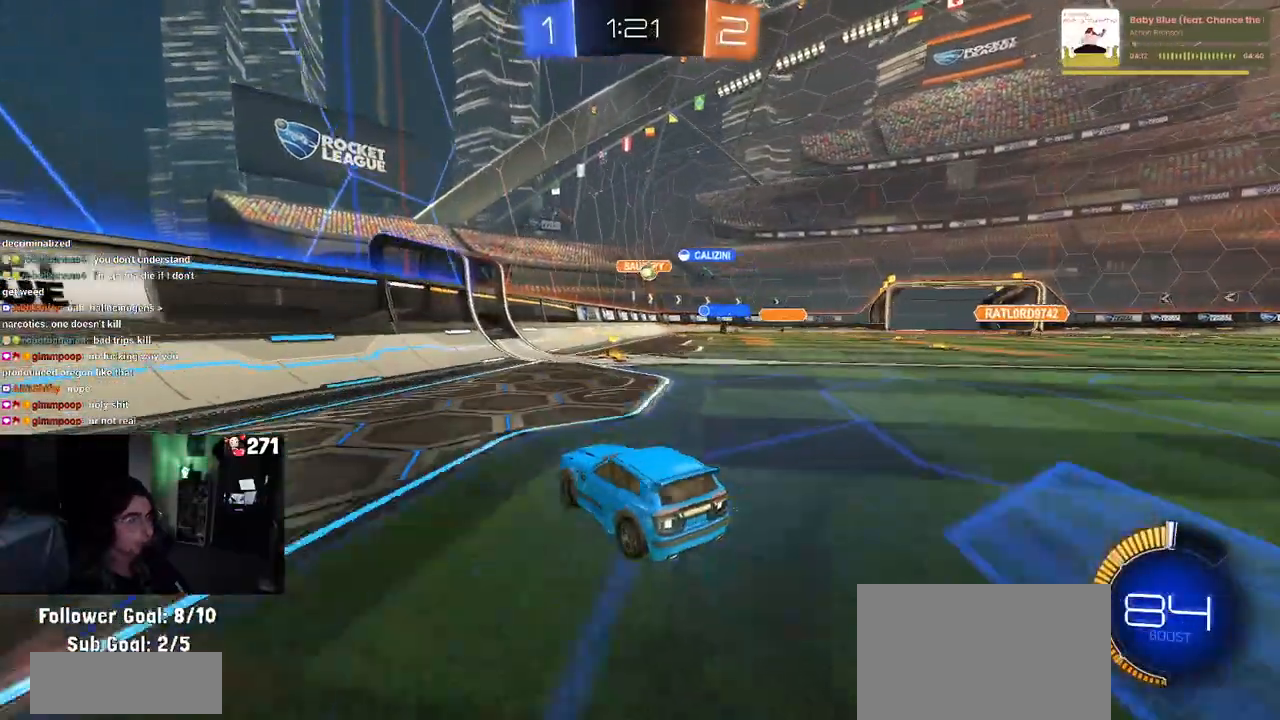
{"dt_ms": 500, "buttons": ["R2"], "left_stick": "right", "right_stick": "center", "events": []}
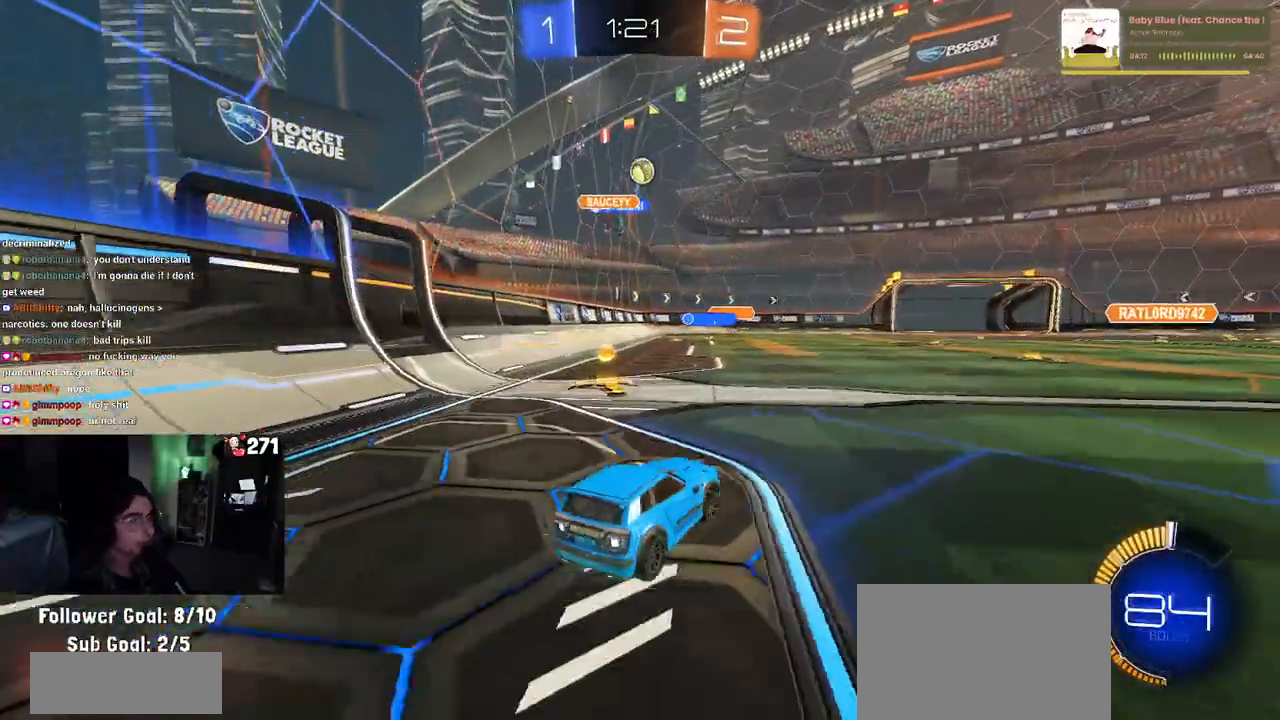
{"dt_ms": 500, "buttons": ["R2"], "left_stick": "left", "right_stick": "center", "events": [[83, "left_stick", "center"], [100, "R2", "up"], [117, "L2", "down"], [167, "left_stick", "right"], [283, "R2", "down"], [283, "left_stick", "center"], [350, "left_stick", "left"], [367, "L2", "up"]]}
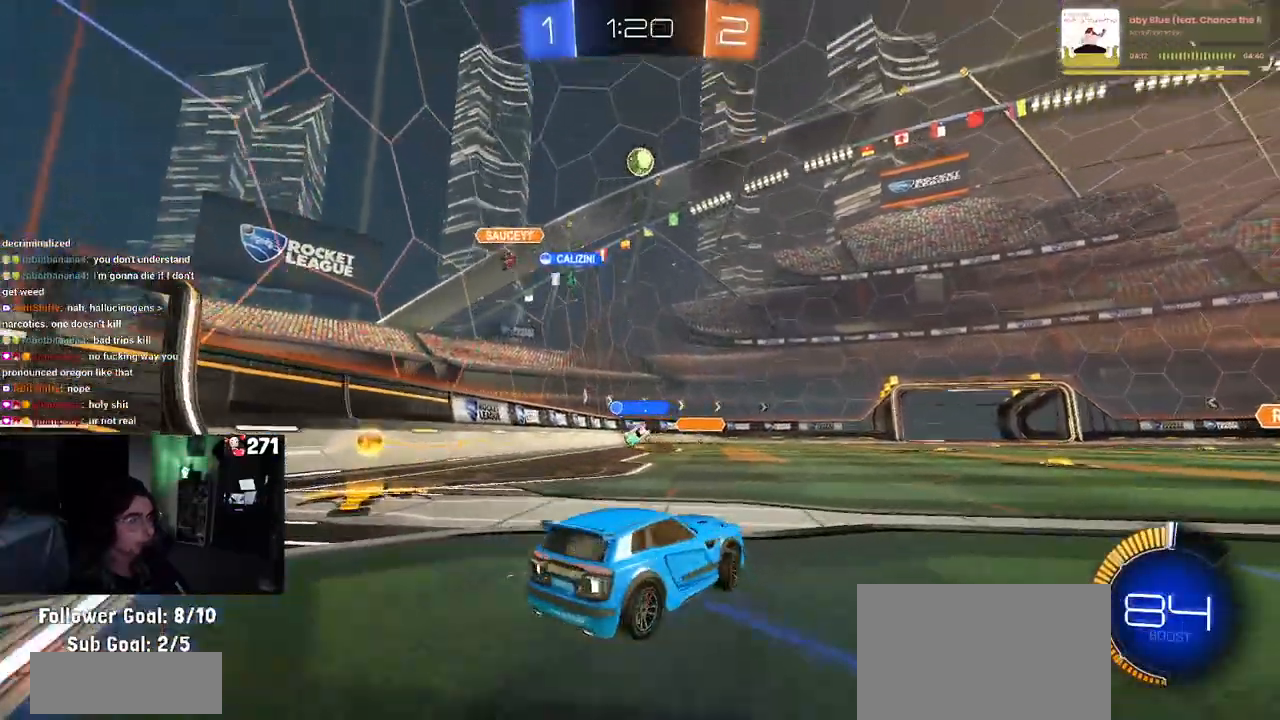
{"dt_ms": 500, "buttons": ["CROSS", "R1", "R2"], "left_stick": "down", "right_stick": "center", "events": [[33, "left_stick", "center"], [283, "left_stick", "left"], [350, "R1", "down"], [400, "left_stick", "center"], [483, "left_stick", "down"], [500, "CROSS", "down"]]}
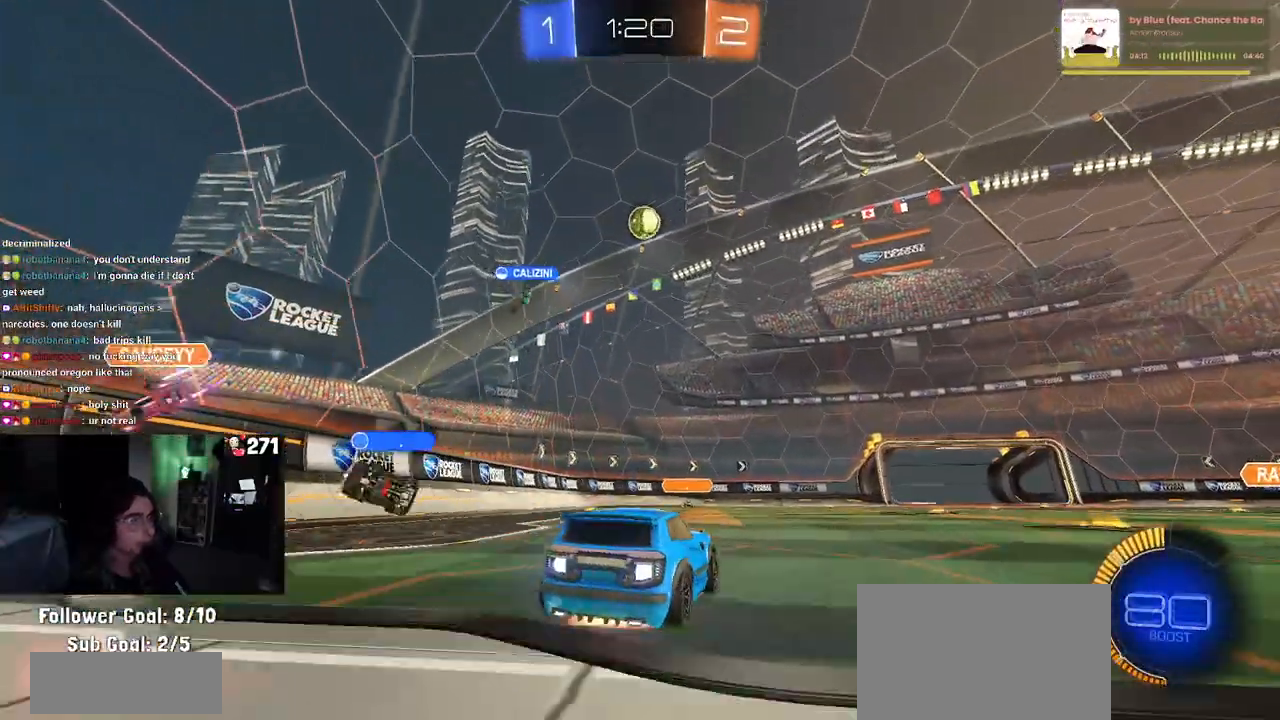
{"dt_ms": 500, "buttons": ["CROSS", "L1", "R1", "R2"], "left_stick": "up-left", "right_stick": "center", "events": [[150, "left_stick", "right"], [167, "CROSS", "up"], [200, "CROSS", "down"], [250, "left_stick", "down-right"], [283, "L1", "down"], [400, "left_stick", "center"], [450, "left_stick", "up-left"]]}
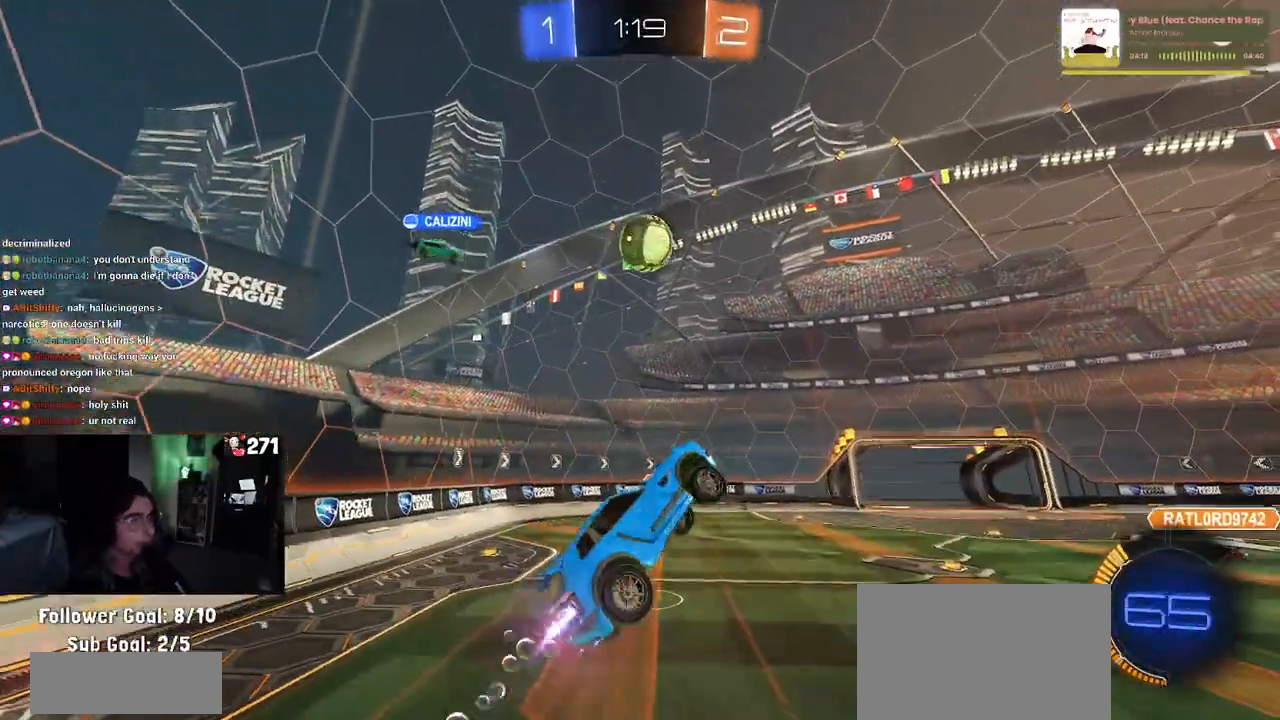
{"dt_ms": 500, "buttons": ["L1", "R2"], "left_stick": "left", "right_stick": "center", "events": [[67, "left_stick", "down-left"], [117, "left_stick", "down-right"], [217, "CROSS", "up"], [283, "left_stick", "up-right"], [367, "left_stick", "up-left"], [417, "left_stick", "left"], [467, "R1", "up"]]}
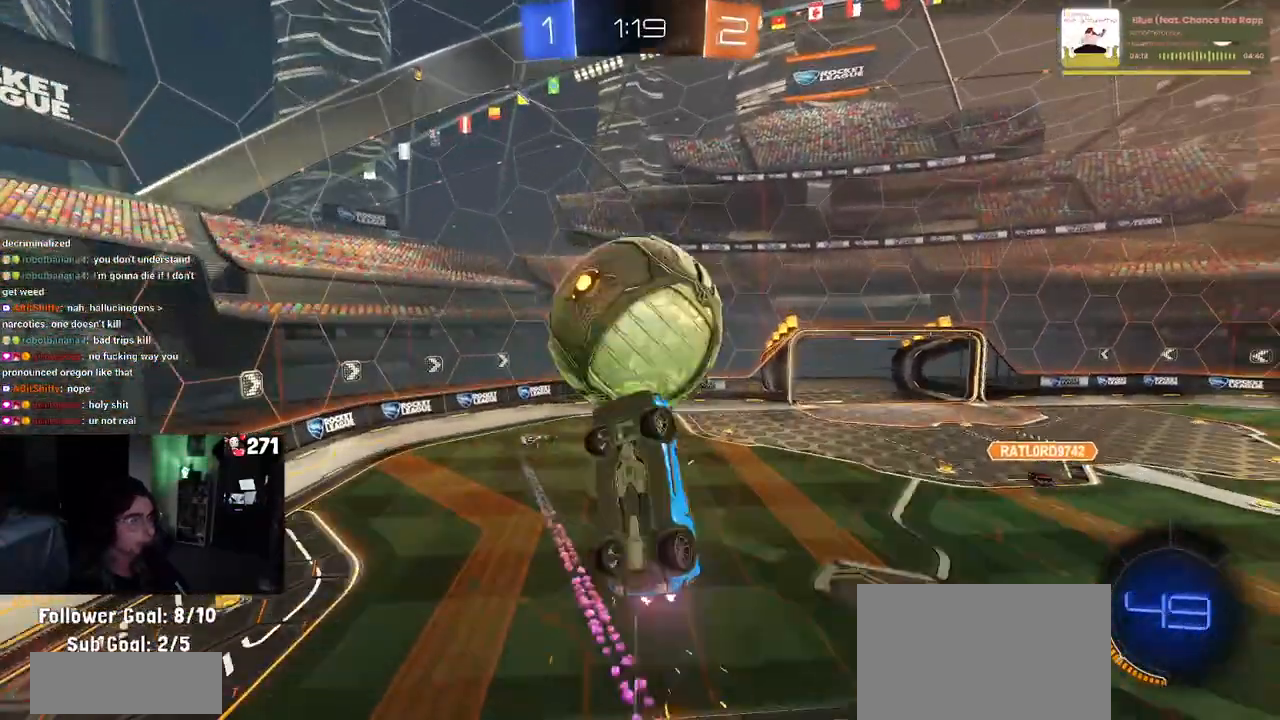
{"dt_ms": 500, "buttons": ["L1"], "left_stick": "down", "right_stick": "center", "events": [[83, "left_stick", "down"], [150, "left_stick", "right"], [200, "R2", "up"], [317, "left_stick", "down-left"], [500, "left_stick", "down"]]}
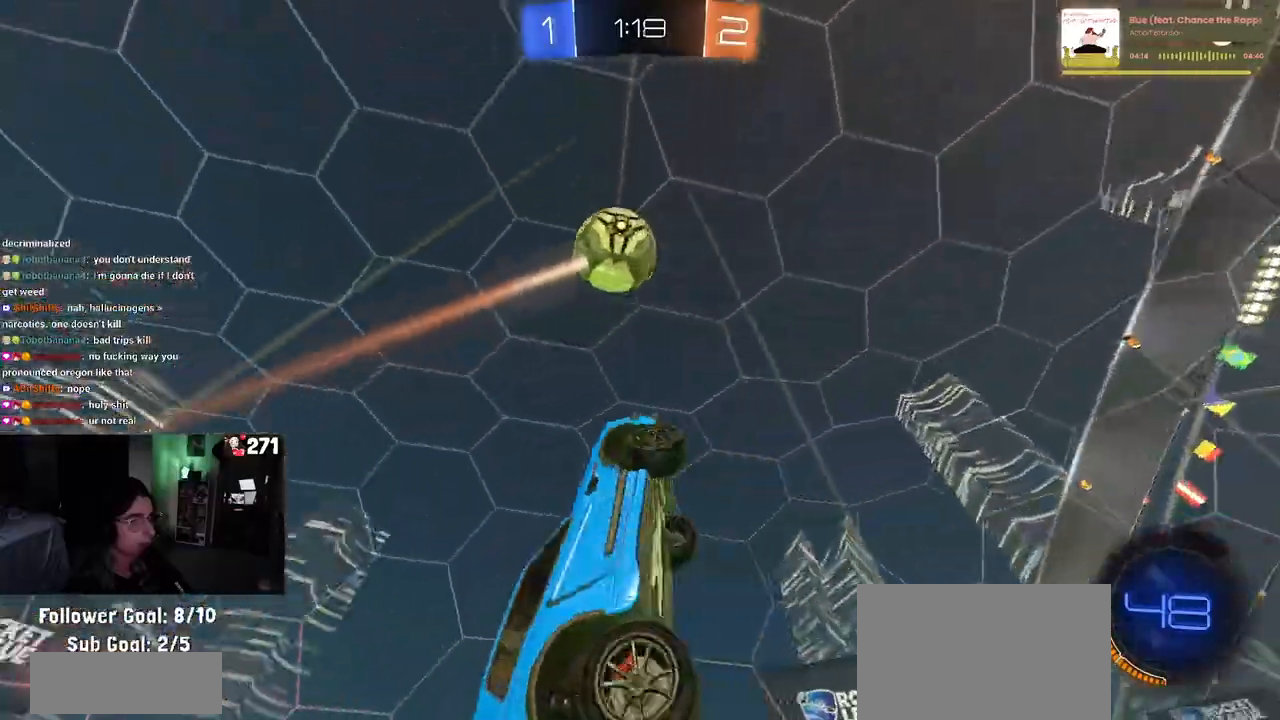
{"dt_ms": 500, "buttons": ["SQUARE", "R1"], "left_stick": "left", "right_stick": "center", "events": [[200, "L1", "up"], [217, "left_stick", "down-left"], [400, "left_stick", "left"], [483, "R1", "down"], [483, "SQUARE", "down"]]}
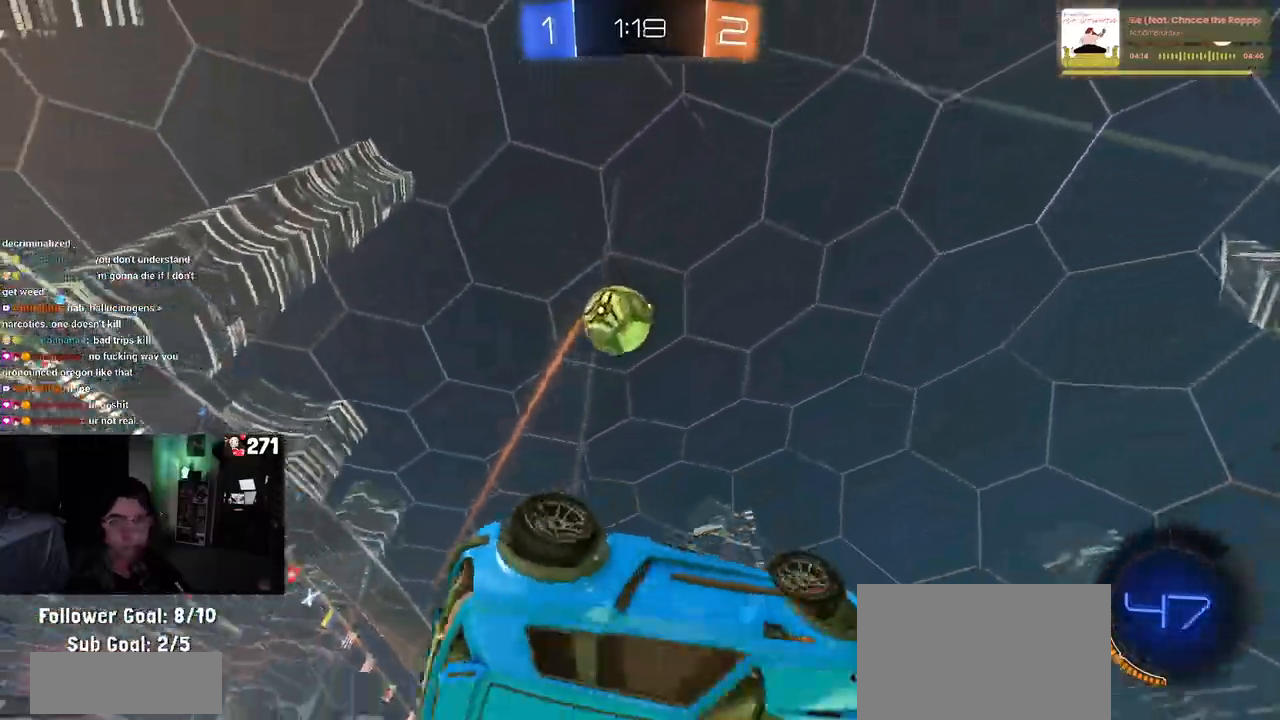
{"dt_ms": 500, "buttons": ["SQUARE"], "left_stick": "down-right", "right_stick": "center", "events": [[33, "R2", "down"], [167, "left_stick", "center"], [200, "R1", "up"], [233, "left_stick", "right"], [267, "SQUARE", "up"], [333, "R2", "up"], [467, "SQUARE", "down"], [483, "left_stick", "down-right"]]}
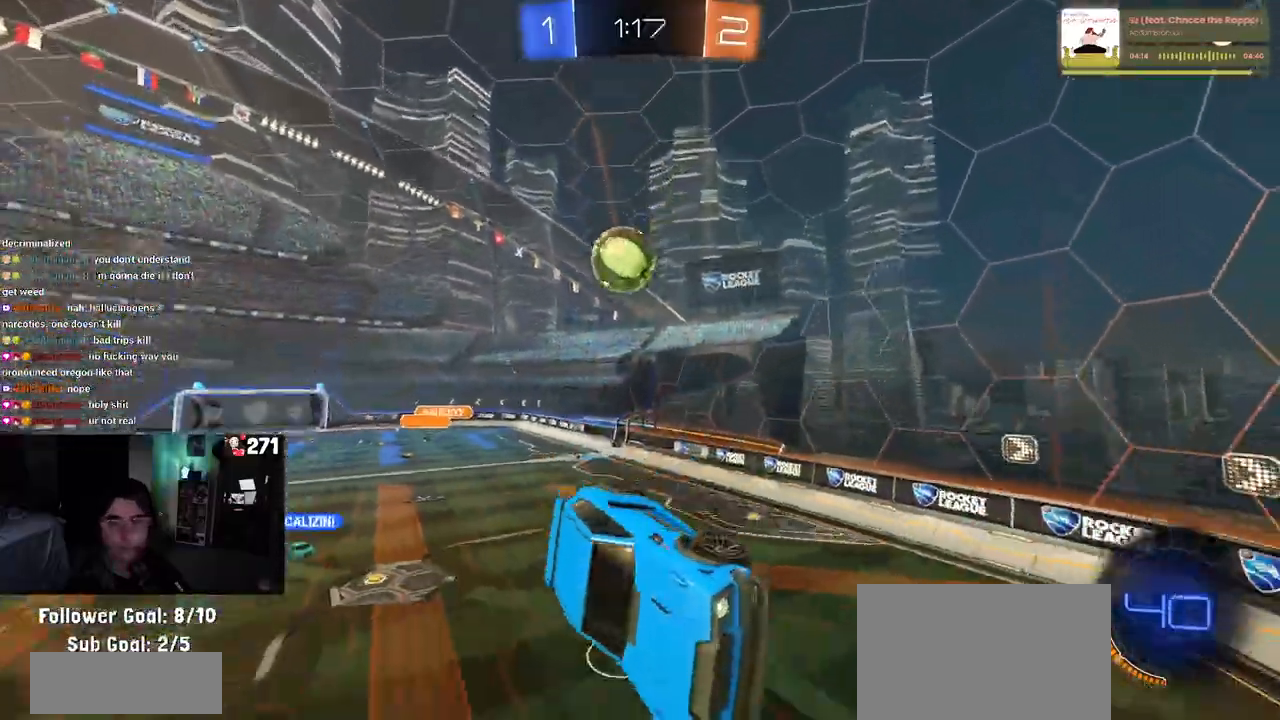
{"dt_ms": 500, "buttons": ["R2"], "left_stick": "down-left", "right_stick": "center", "events": [[133, "SQUARE", "up"], [233, "left_stick", "center"], [300, "R2", "down"], [383, "left_stick", "left"], [433, "left_stick", "down-left"]]}
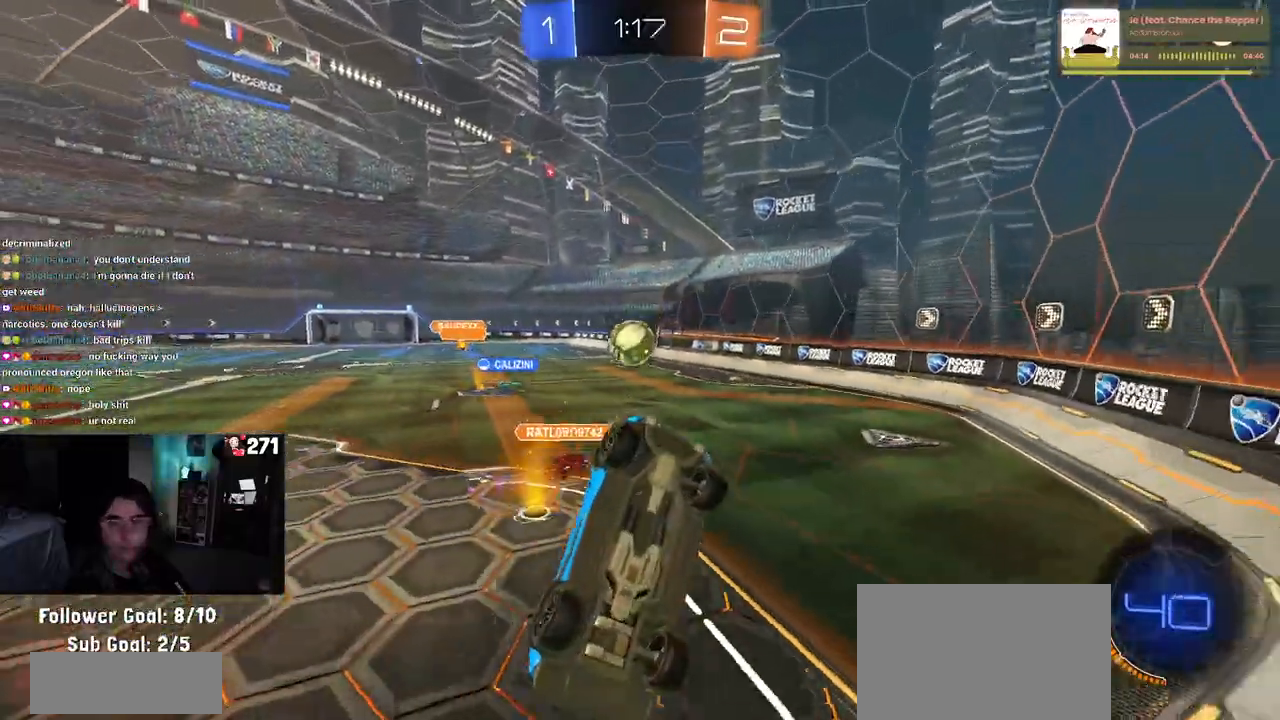
{"dt_ms": 500, "buttons": ["R2"], "left_stick": "center", "right_stick": "center", "events": [[67, "left_stick", "center"], [283, "left_stick", "left"], [417, "left_stick", "center"]]}
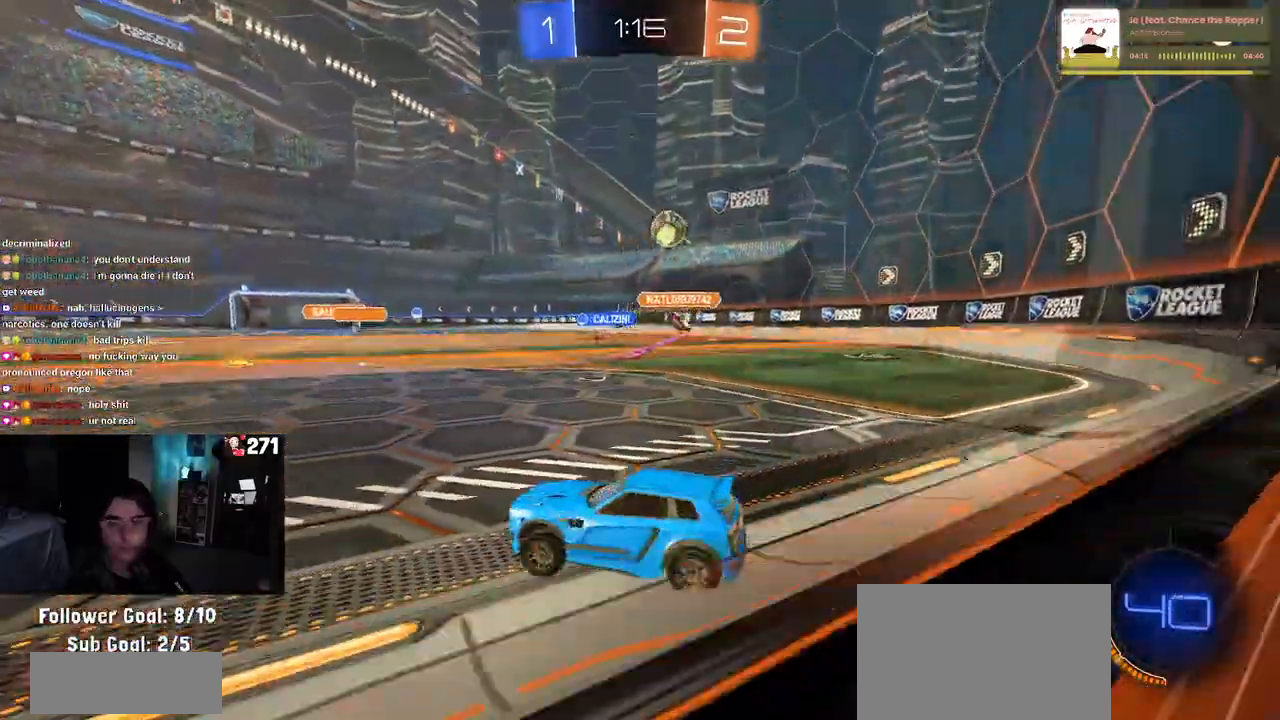
{"dt_ms": 500, "buttons": ["R1", "R2"], "left_stick": "right", "right_stick": "center", "events": [[117, "left_stick", "left"], [367, "left_stick", "center"], [433, "R1", "down"], [433, "left_stick", "right"]]}
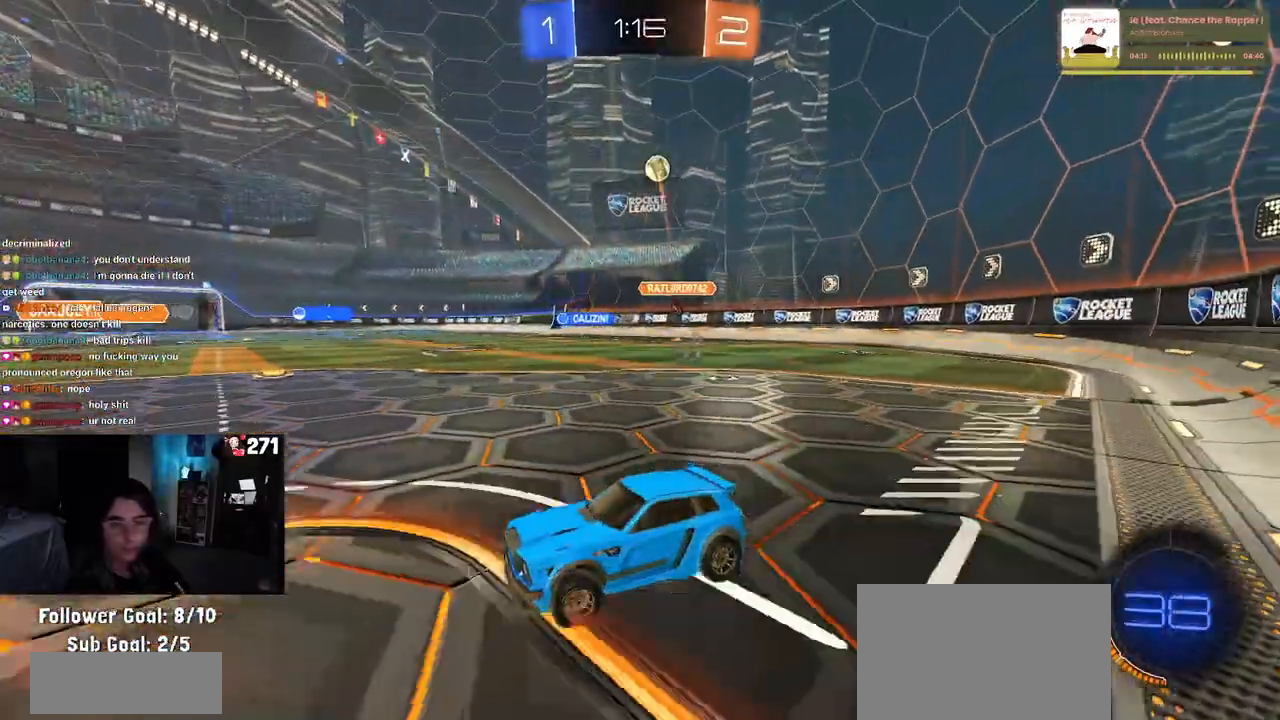
{"dt_ms": 500, "buttons": ["CROSS", "R1", "R2"], "left_stick": "left", "right_stick": "center", "events": [[333, "CROSS", "down"], [333, "left_stick", "up"], [383, "CROSS", "up"], [450, "CROSS", "down"], [500, "left_stick", "left"]]}
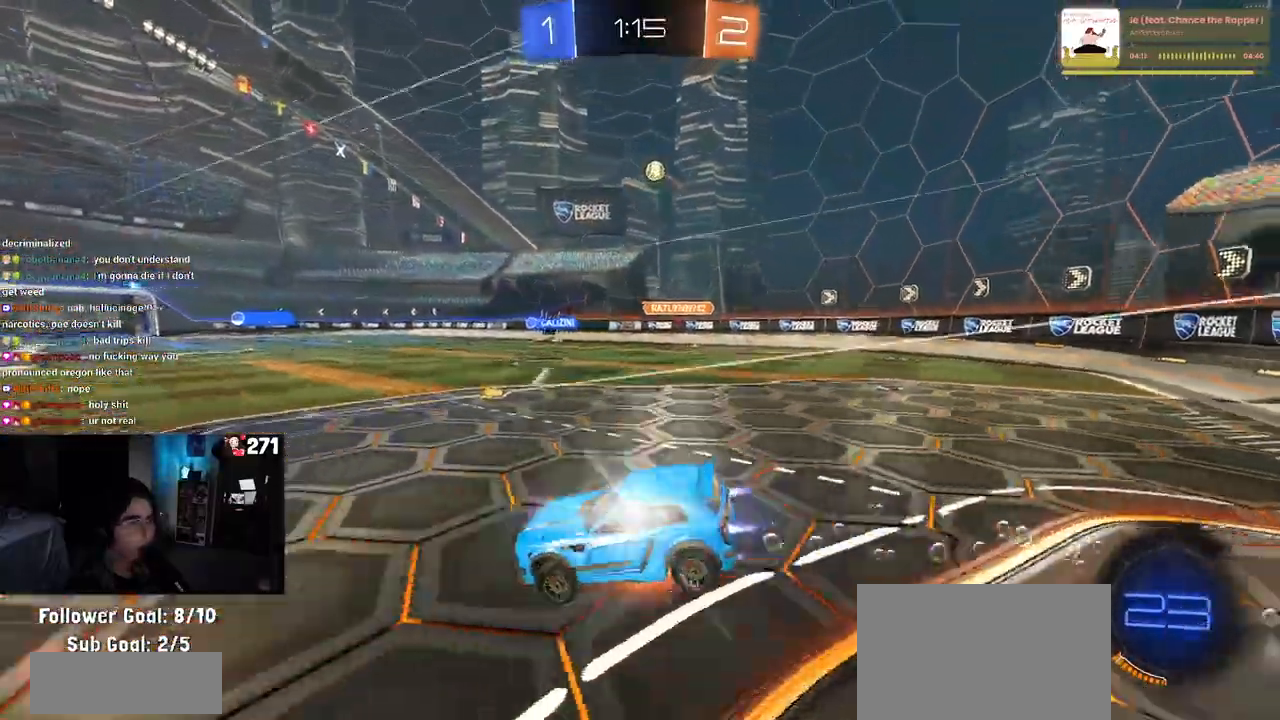
{"dt_ms": 500, "buttons": ["SQUARE", "R2"], "left_stick": "down-left", "right_stick": "center", "events": [[17, "SQUARE", "down"], [33, "left_stick", "down-left"], [50, "CROSS", "up"], [200, "R1", "up"]]}
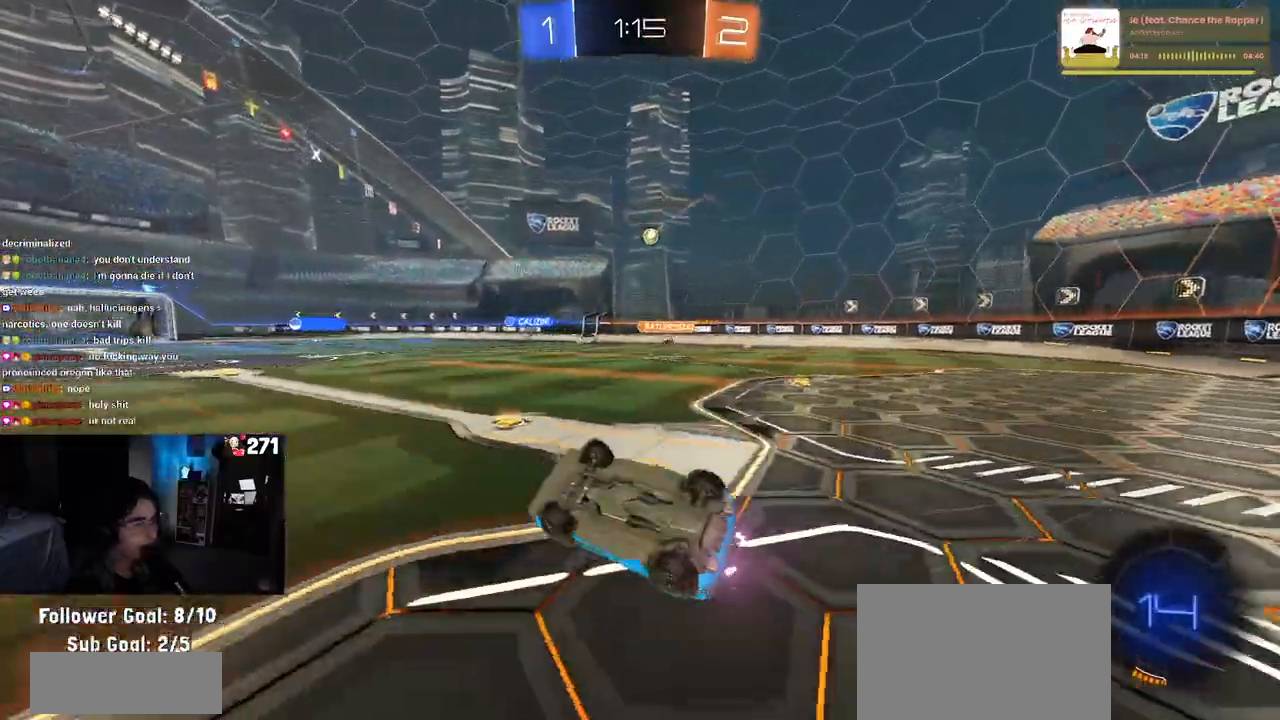
{"dt_ms": 500, "buttons": ["R2"], "left_stick": "center", "right_stick": "center", "events": [[233, "SQUARE", "up"], [300, "left_stick", "center"], [333, "TRIANGLE", "down"], [467, "TRIANGLE", "up"]]}
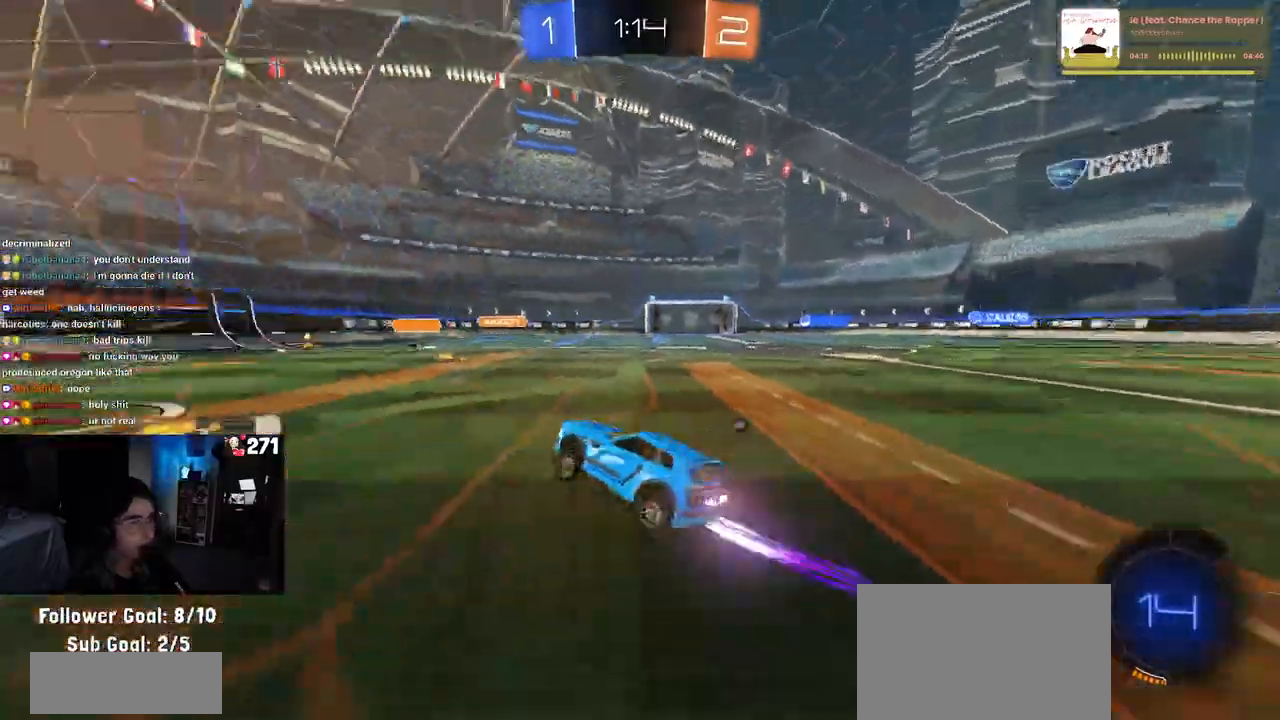
{"dt_ms": 500, "buttons": ["TRIANGLE", "R2"], "left_stick": "center", "right_stick": "center", "events": [[383, "TRIANGLE", "down"]]}
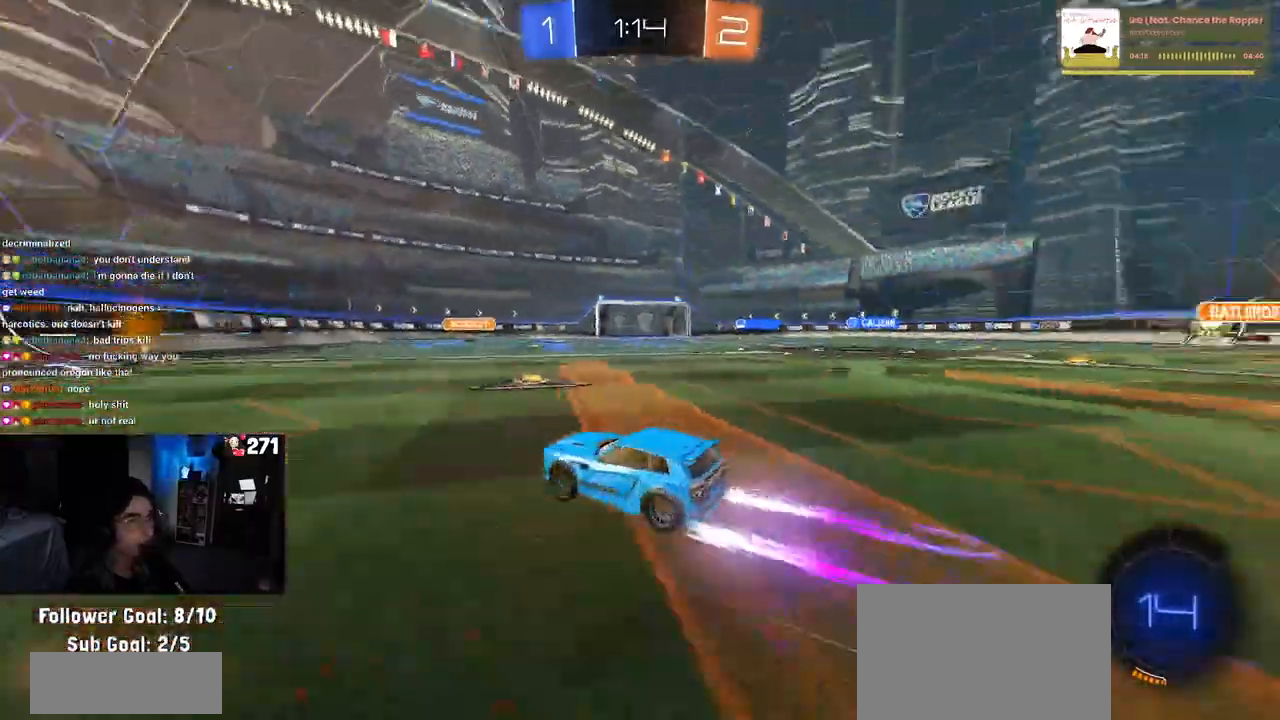
{"dt_ms": 500, "buttons": ["R2"], "left_stick": "center", "right_stick": "center", "events": [[33, "TRIANGLE", "up"], [367, "left_stick", "left"], [483, "left_stick", "center"]]}
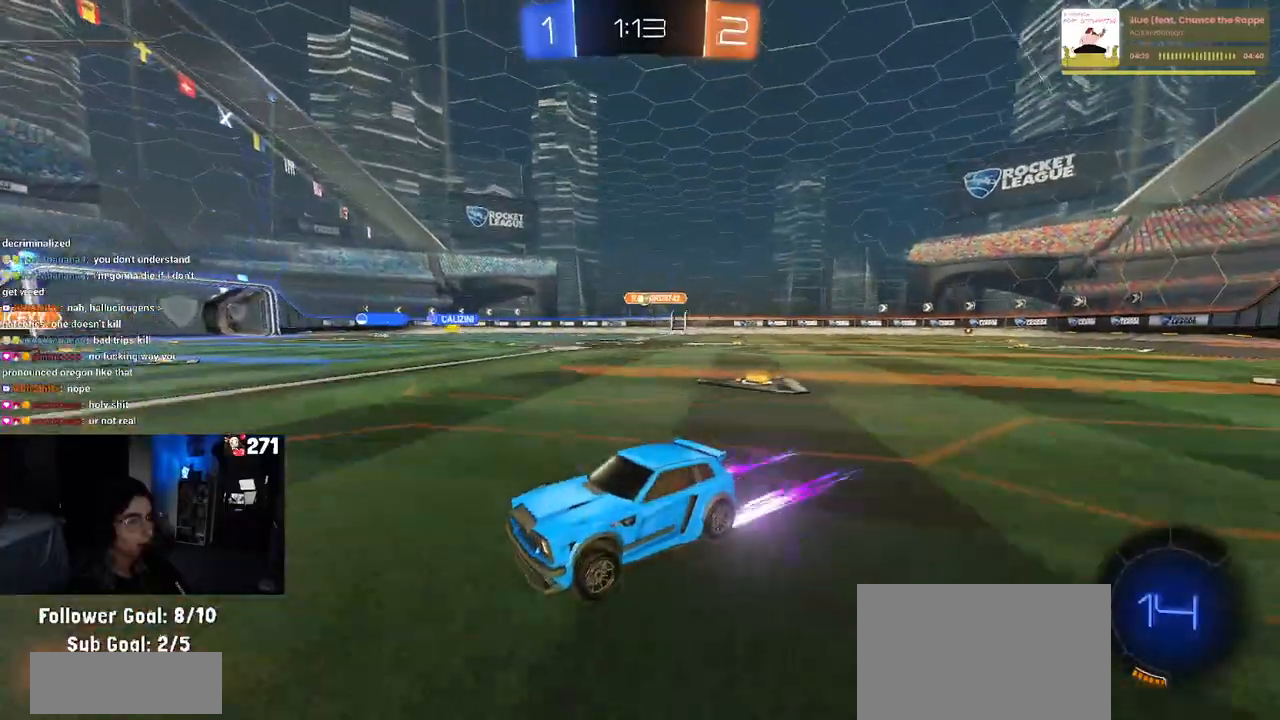
{"dt_ms": 500, "buttons": ["R1", "R2"], "left_stick": "center", "right_stick": "center", "events": [[67, "left_stick", "right"], [367, "R1", "down"], [483, "left_stick", "center"]]}